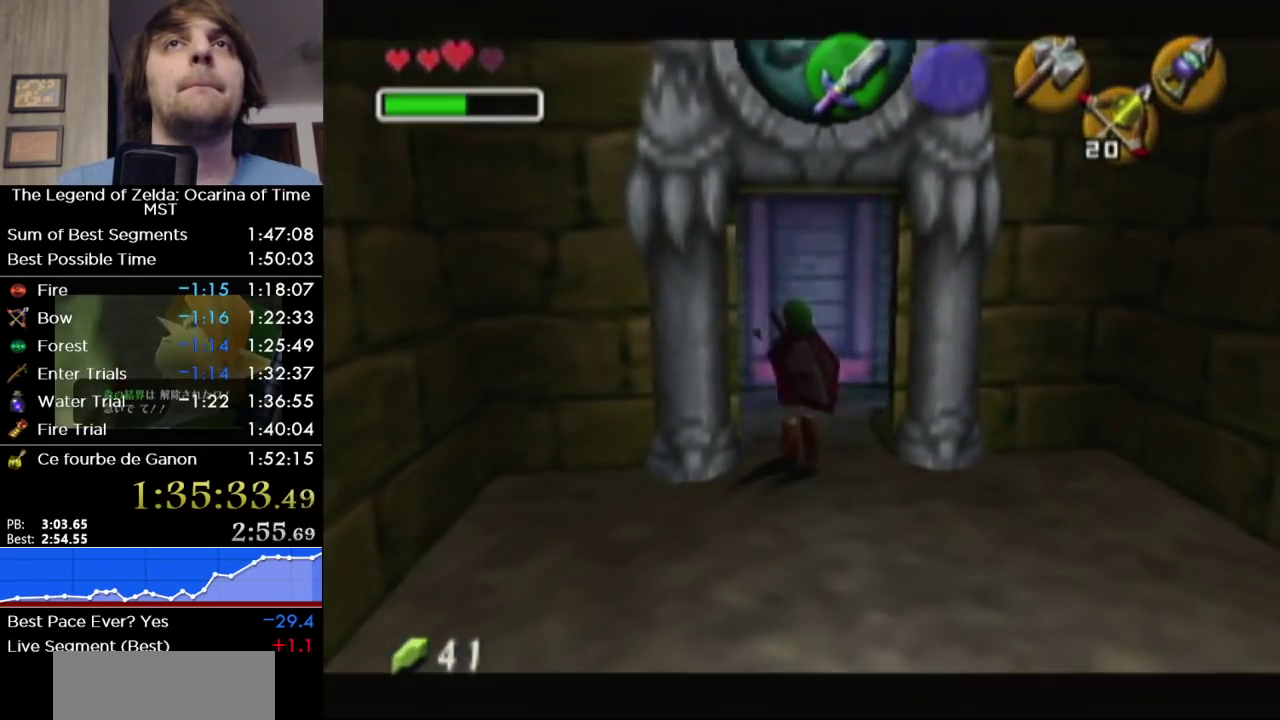
Gameplay with a controller (Nintendo layout); each line is a JSON object with the inputs held at the frame after it. "events" lists button and stick changes between this image and that frame as [ms after this image, input, new state], when the widget could be followed in between. Not read: L3 R3.
{"buttons": [], "left_stick": "center", "right_stick": "center", "events": []}
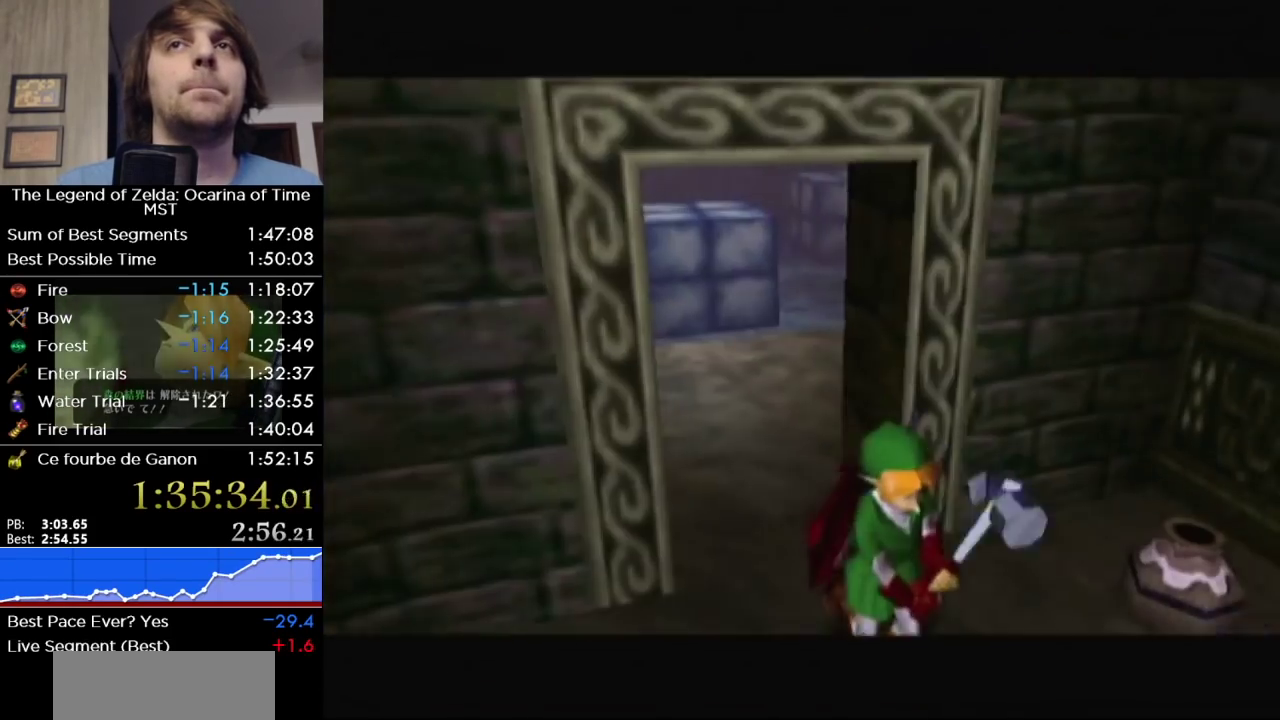
{"buttons": [], "left_stick": "center", "right_stick": "center", "events": []}
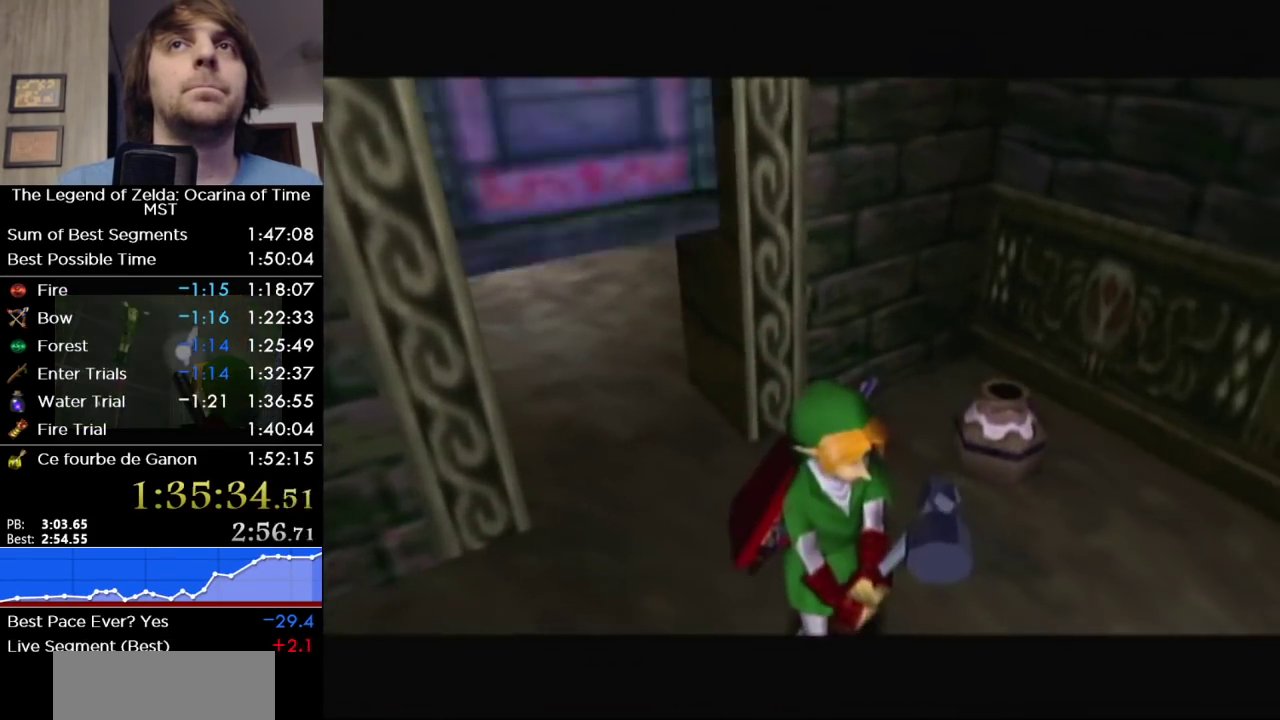
{"buttons": [], "left_stick": "center", "right_stick": "center", "events": []}
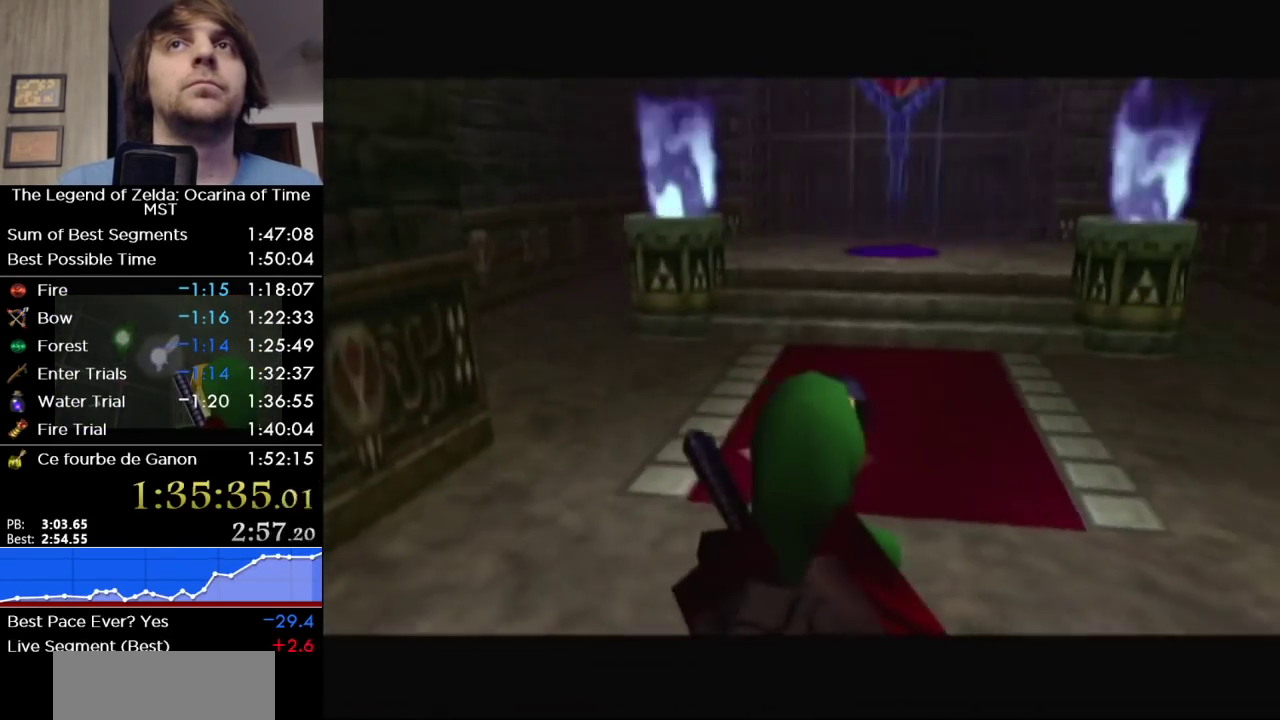
{"buttons": ["L1"], "left_stick": "center", "right_stick": "center", "events": [[167, "L1", "down"]]}
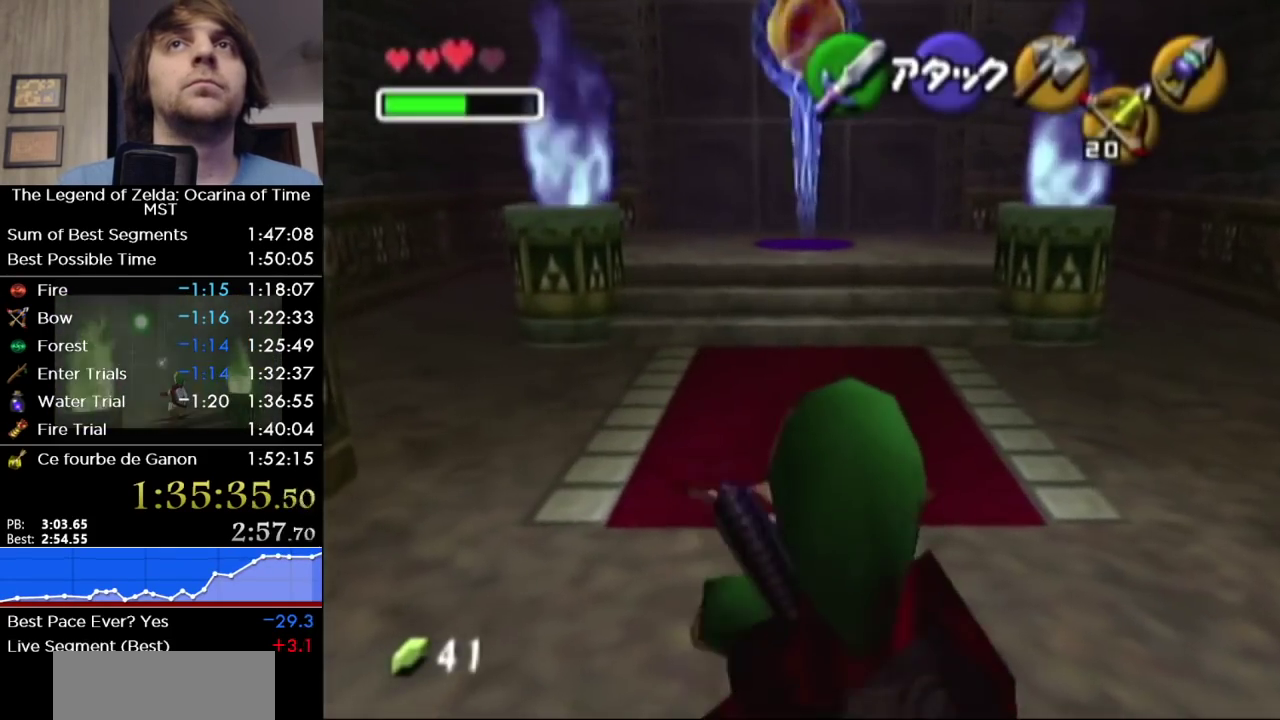
{"buttons": ["L1"], "left_stick": "down", "right_stick": "center", "events": [[67, "left_stick", "down"]]}
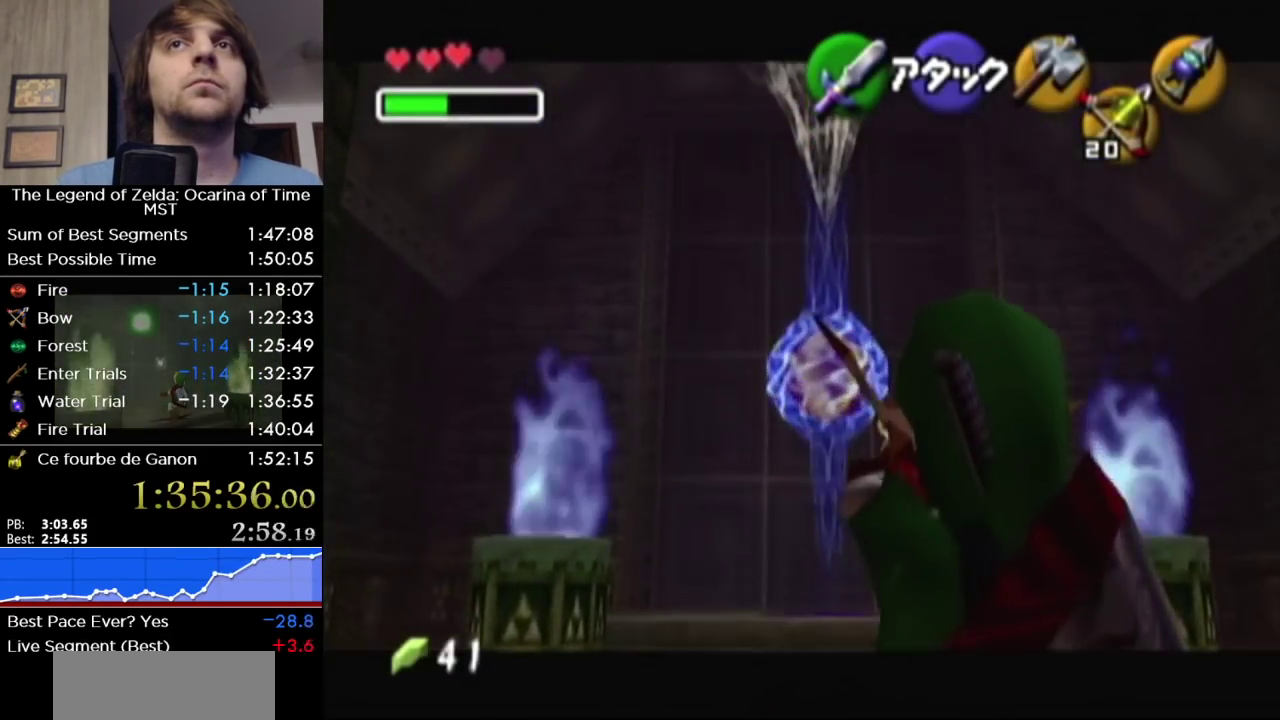
{"buttons": [], "left_stick": "center", "right_stick": "center", "events": [[133, "left_stick", "center"], [467, "L1", "up"]]}
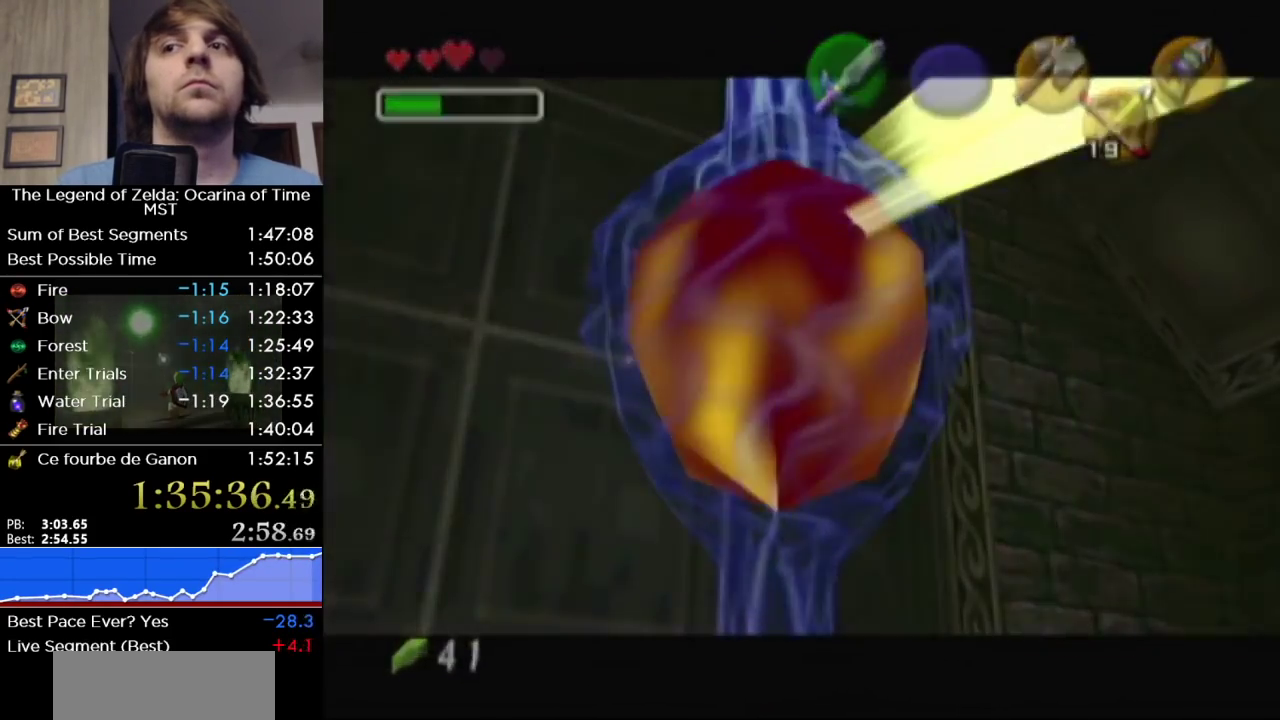
{"buttons": [], "left_stick": "center", "right_stick": "center", "events": []}
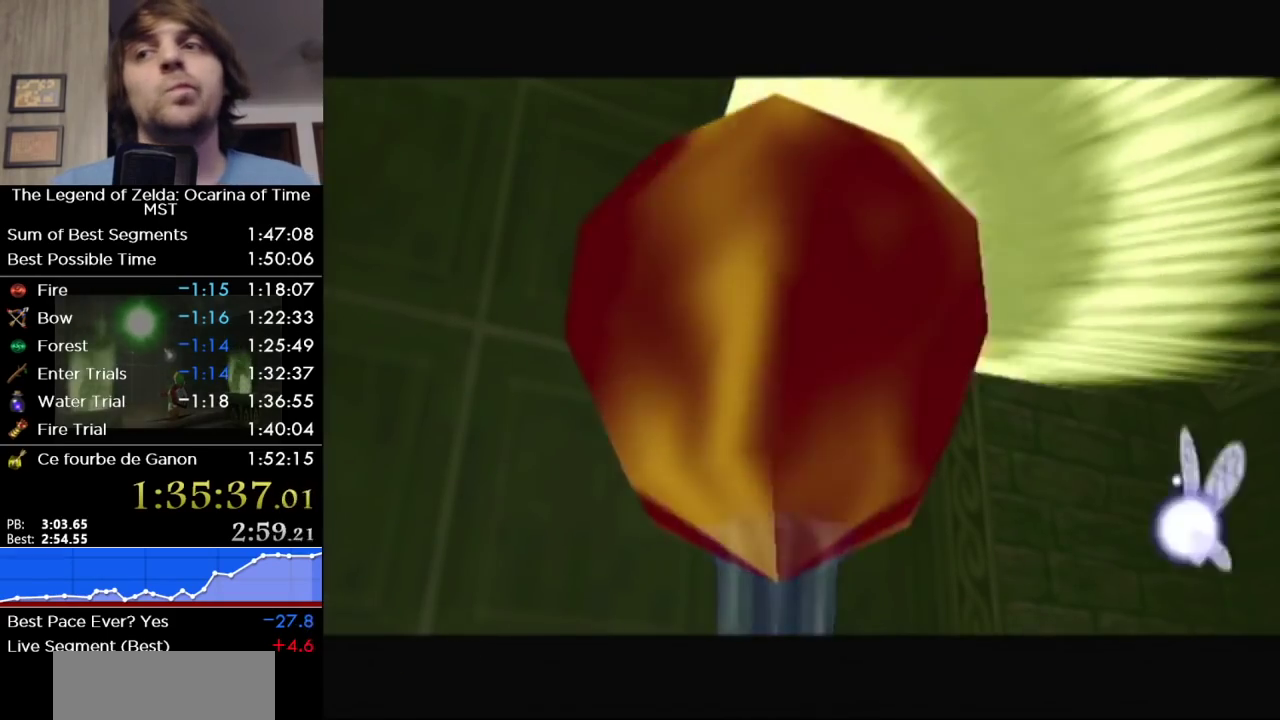
{"buttons": [], "left_stick": "center", "right_stick": "center", "events": []}
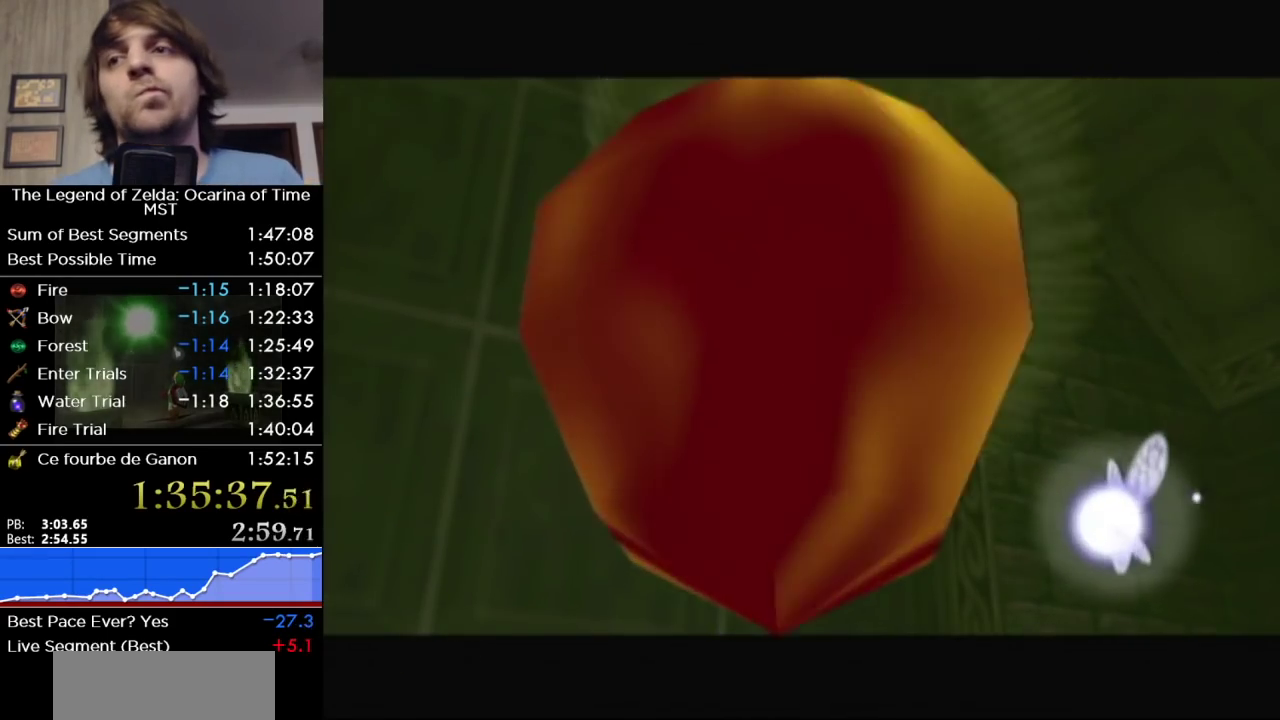
{"buttons": [], "left_stick": "center", "right_stick": "center", "events": []}
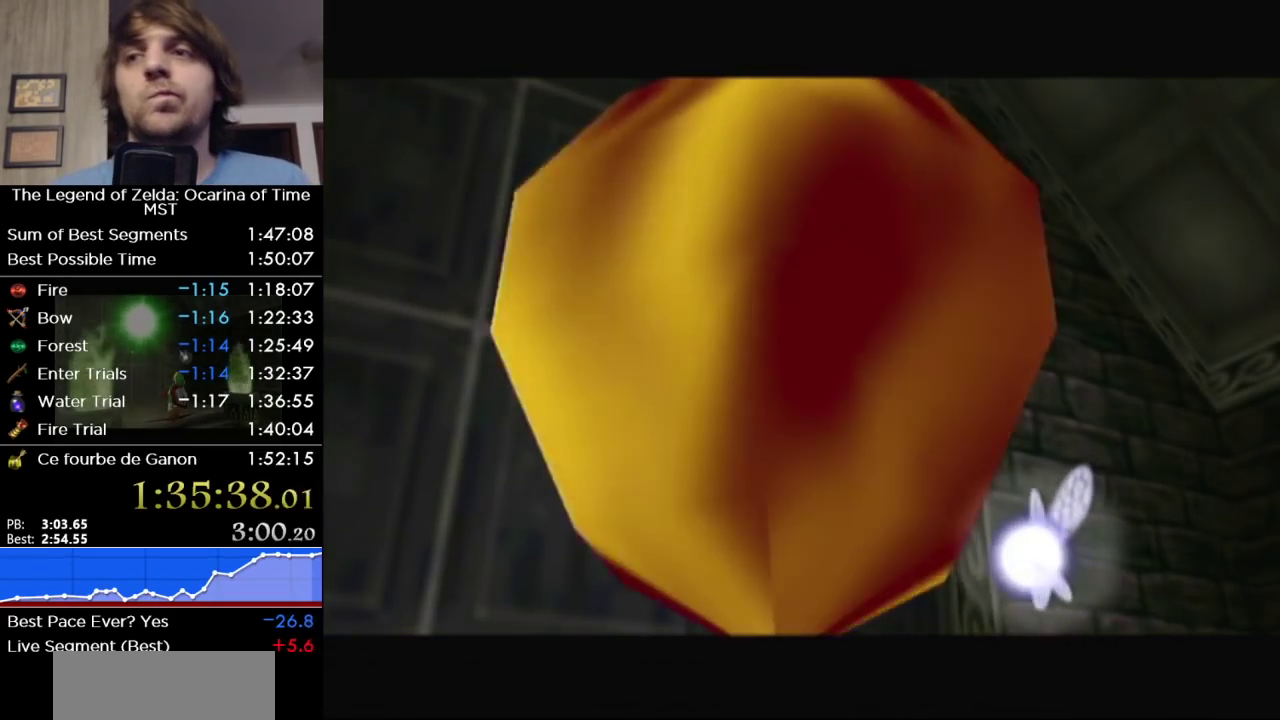
{"buttons": [], "left_stick": "center", "right_stick": "center", "events": []}
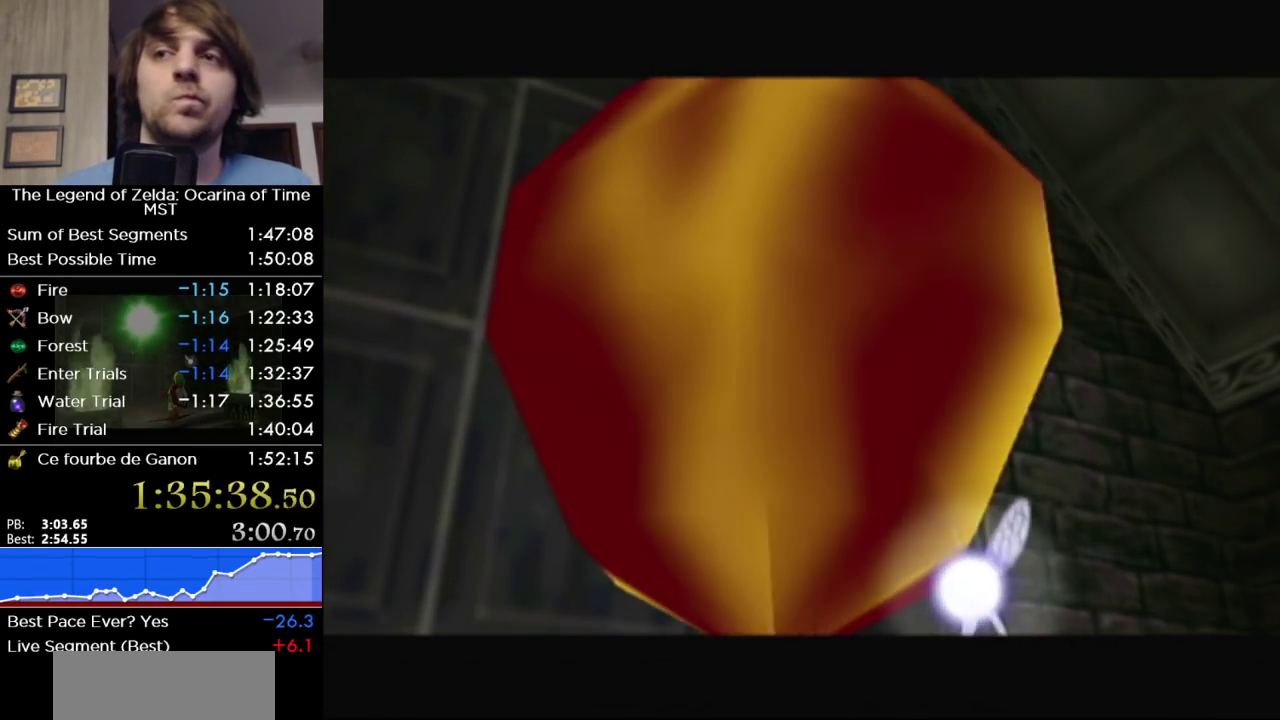
{"buttons": [], "left_stick": "center", "right_stick": "center", "events": []}
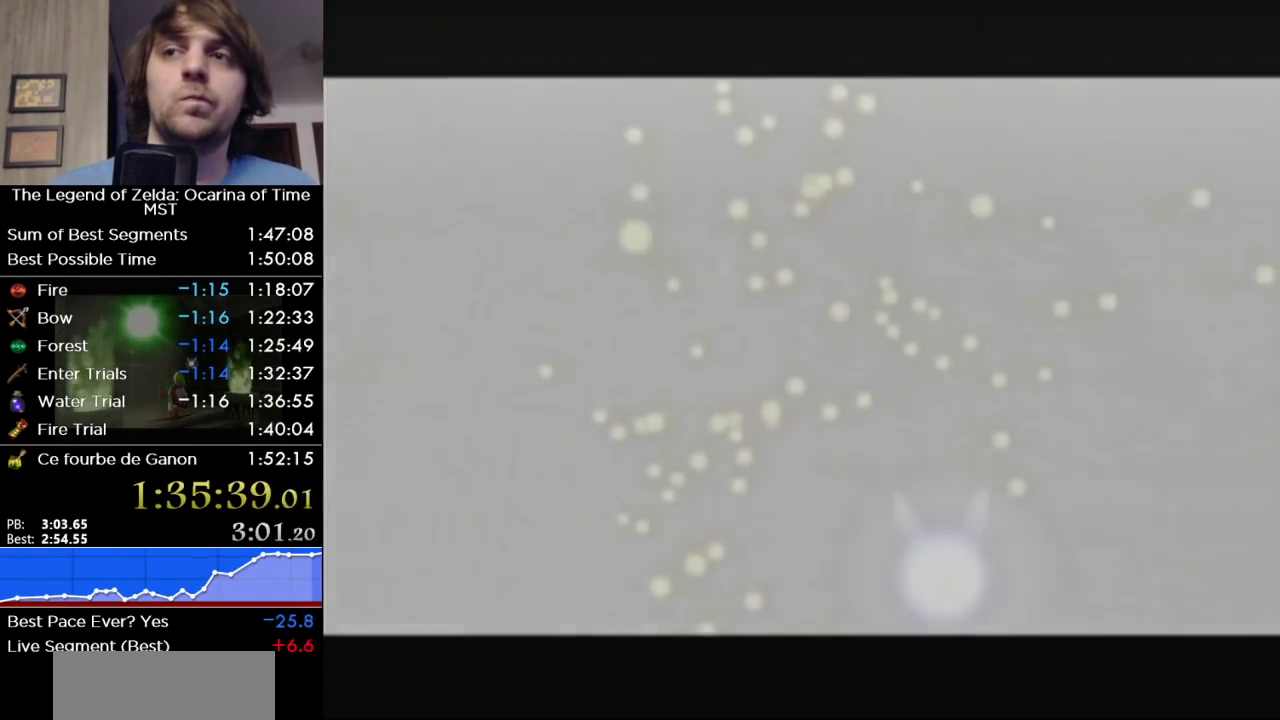
{"buttons": [], "left_stick": "center", "right_stick": "center", "events": []}
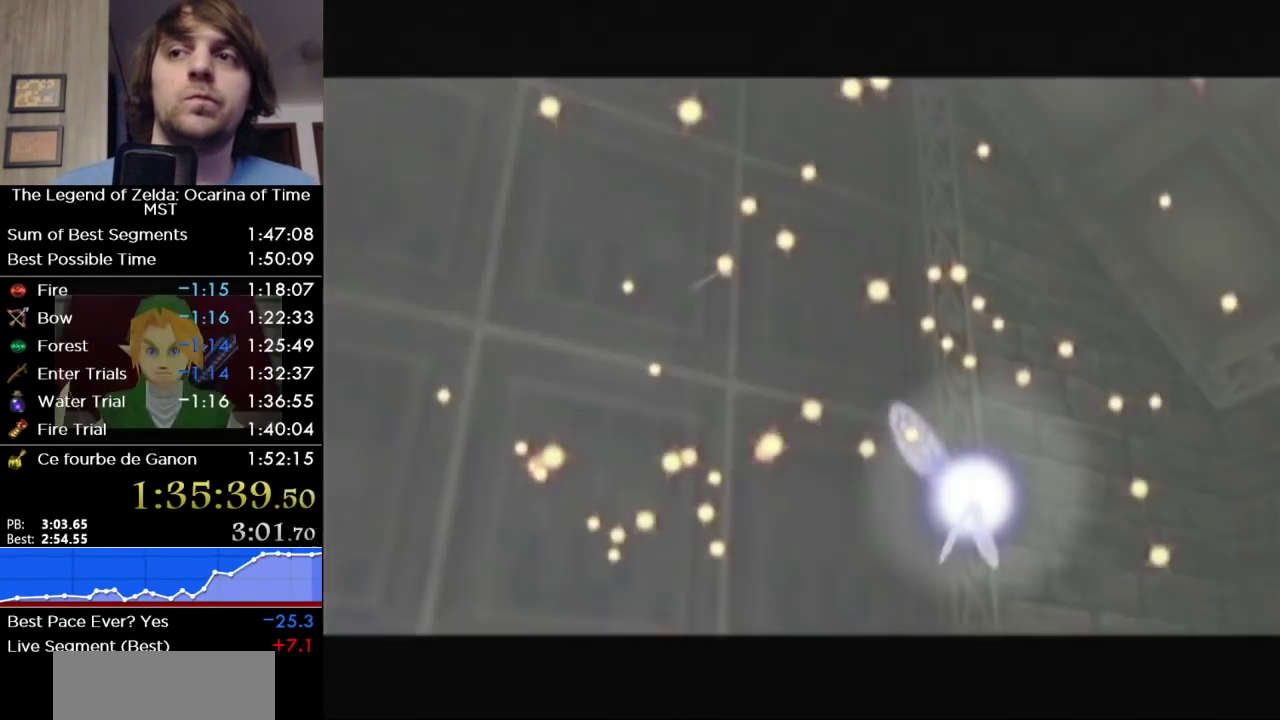
{"buttons": [], "left_stick": "center", "right_stick": "center", "events": []}
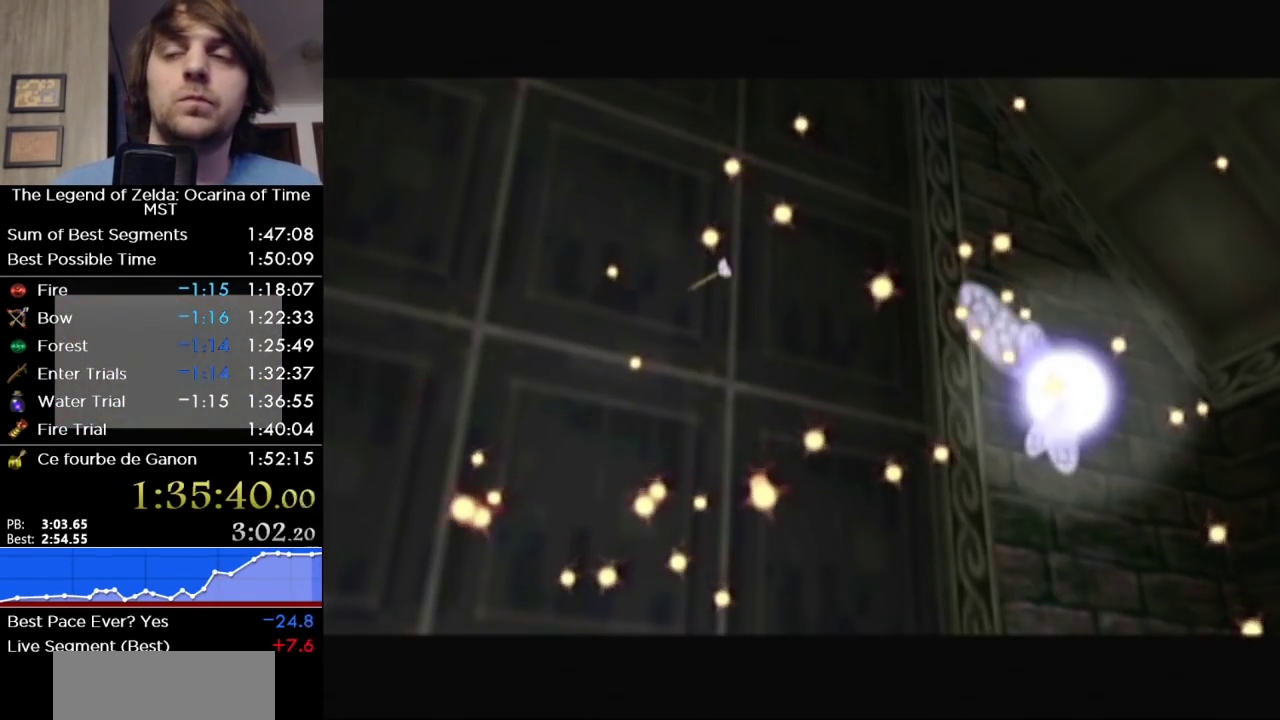
{"buttons": [], "left_stick": "center", "right_stick": "center", "events": []}
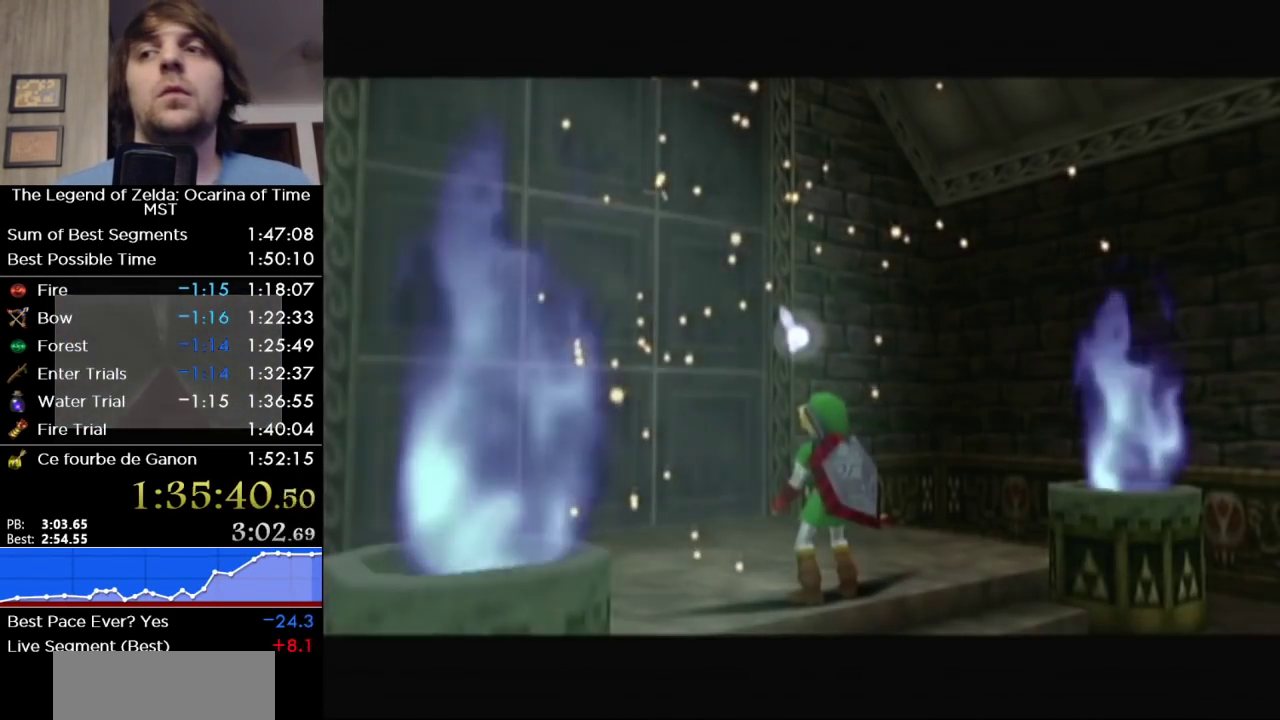
{"buttons": [], "left_stick": "center", "right_stick": "center", "events": []}
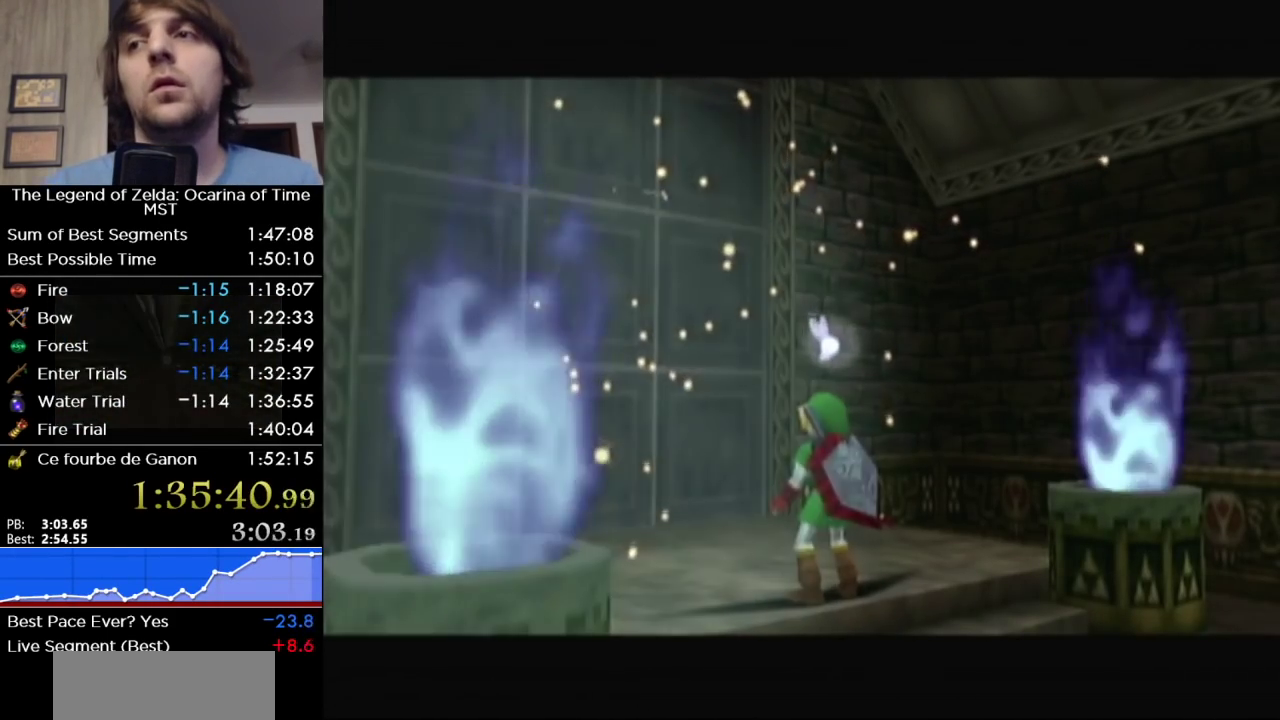
{"buttons": ["B"], "left_stick": "center", "right_stick": "center", "events": [[67, "A", "down"], [100, "B", "down"], [133, "A", "up"], [183, "B", "up"], [217, "A", "down"], [283, "A", "up"], [283, "B", "down"], [383, "A", "down"], [383, "B", "up"], [483, "A", "up"], [483, "B", "down"]]}
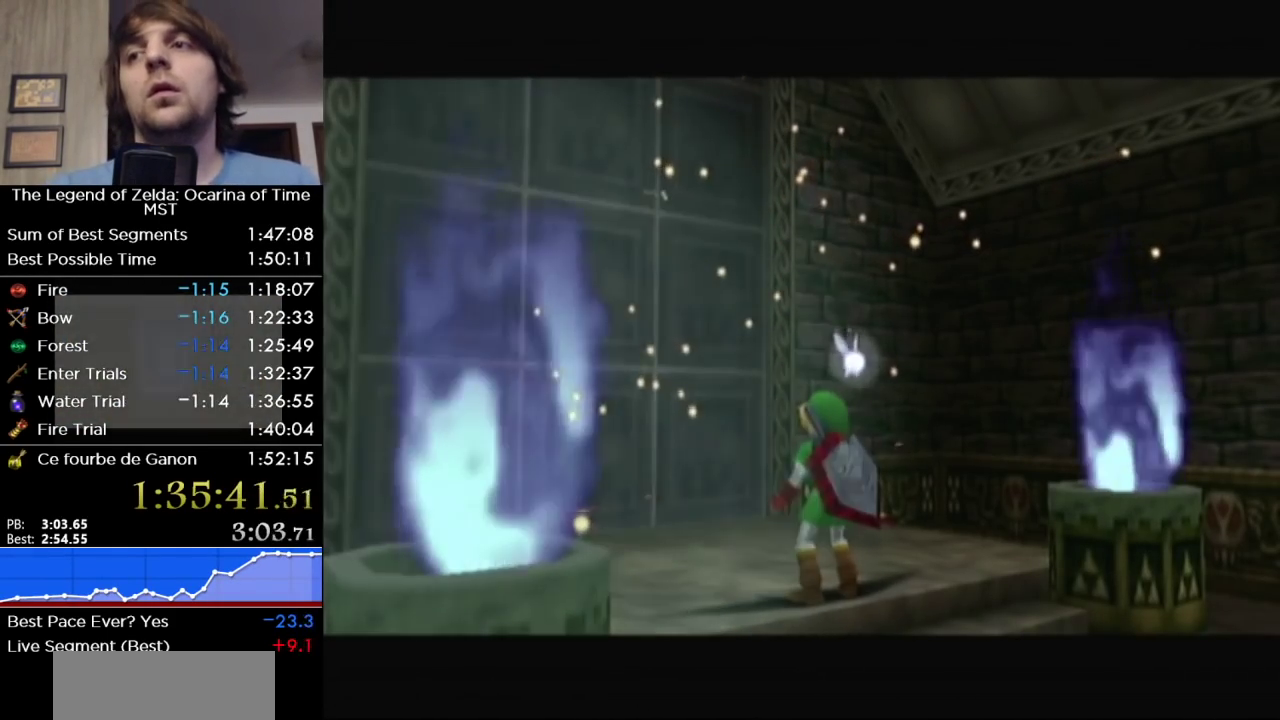
{"buttons": ["A"], "left_stick": "center", "right_stick": "center", "events": [[33, "B", "up"], [67, "A", "down"], [167, "A", "up"], [167, "B", "down"], [250, "B", "up"], [283, "A", "down"], [383, "A", "up"], [383, "B", "down"], [467, "A", "down"], [467, "B", "up"]]}
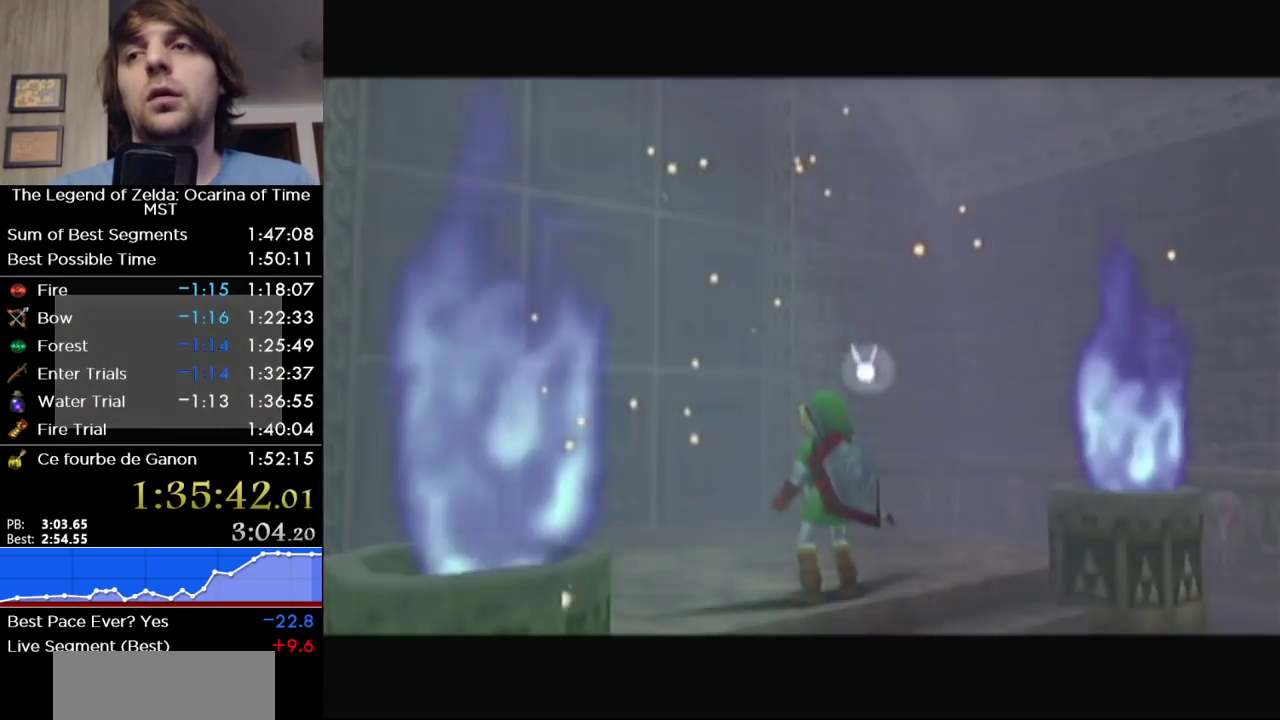
{"buttons": ["A"], "left_stick": "center", "right_stick": "center", "events": [[67, "A", "up"], [67, "B", "down"], [133, "B", "up"], [167, "A", "down"], [233, "A", "up"], [233, "B", "down"], [283, "B", "up"], [350, "A", "down"], [417, "A", "up"], [417, "B", "down"], [467, "B", "up"], [500, "A", "down"]]}
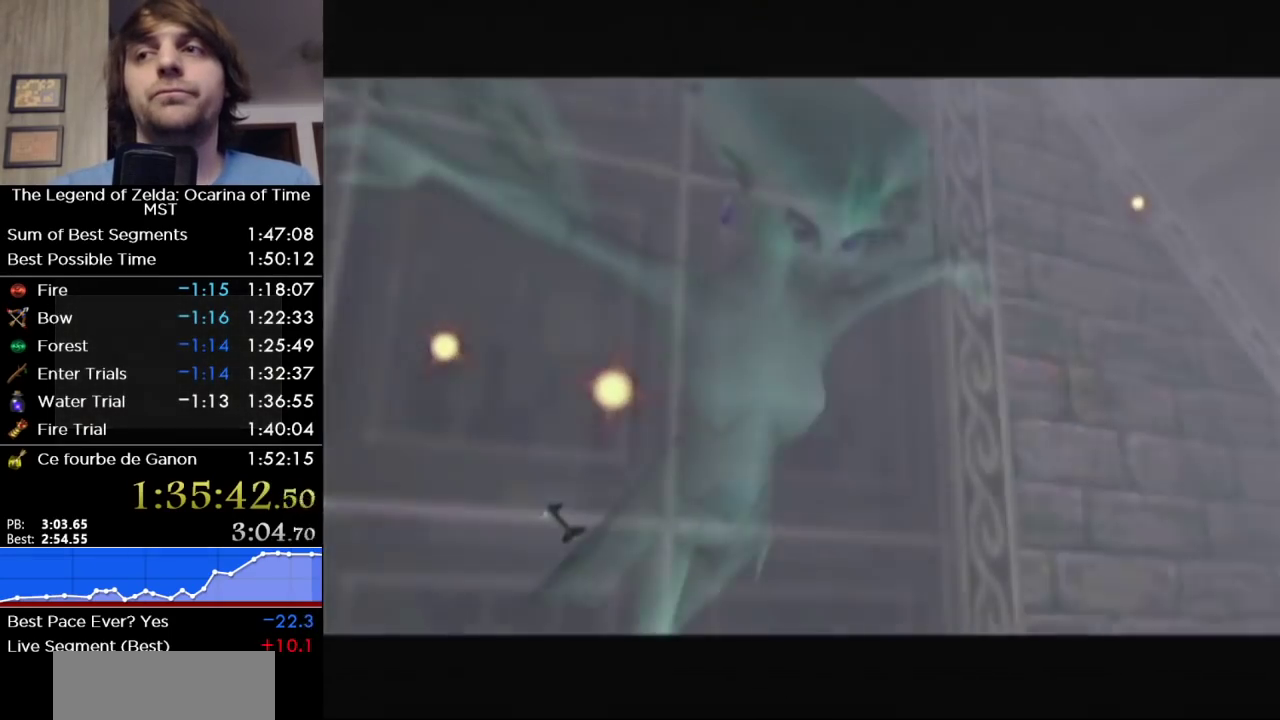
{"buttons": ["A"], "left_stick": "center", "right_stick": "center", "events": [[67, "A", "up"], [67, "B", "down"], [133, "B", "up"], [167, "A", "down"], [250, "A", "up"], [250, "B", "down"], [317, "B", "up"], [350, "A", "down"], [417, "A", "up"], [417, "B", "down"], [500, "A", "down"], [500, "B", "up"]]}
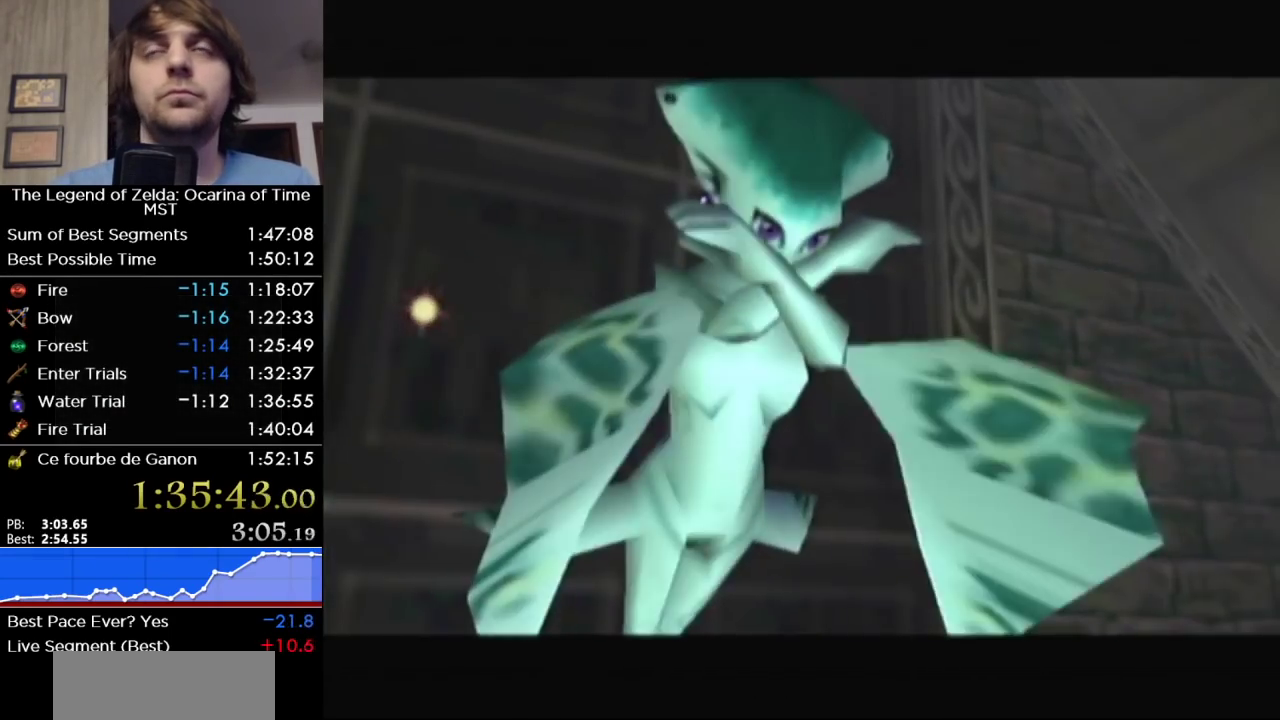
{"buttons": ["B"], "left_stick": "center", "right_stick": "center", "events": [[100, "A", "up"], [100, "B", "down"], [167, "B", "up"], [183, "A", "down"], [283, "A", "up"], [283, "B", "down"], [383, "A", "down"], [383, "B", "up"], [467, "A", "up"], [467, "B", "down"]]}
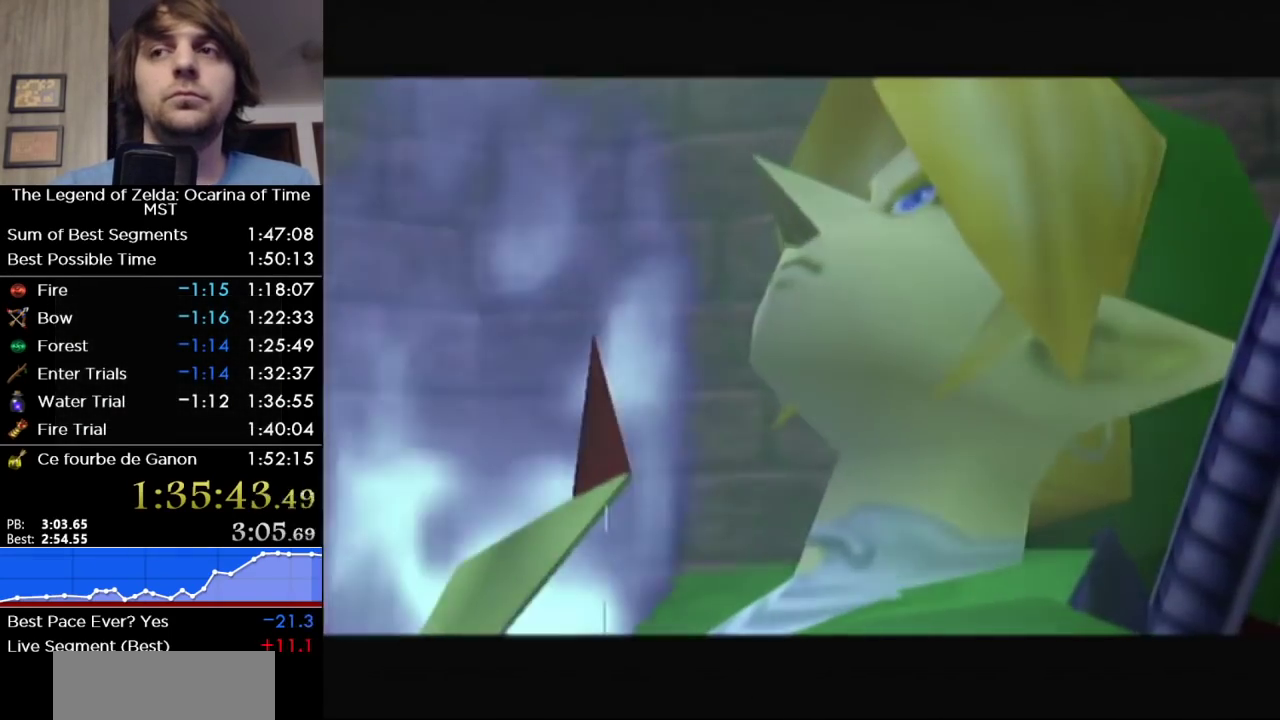
{"buttons": ["B"], "left_stick": "center", "right_stick": "center", "events": [[33, "B", "up"], [67, "A", "down"], [133, "A", "up"], [133, "B", "down"], [233, "A", "down"], [233, "B", "up"], [317, "A", "up"], [317, "B", "down"], [383, "B", "up"], [417, "A", "down"], [467, "A", "up"], [467, "B", "down"]]}
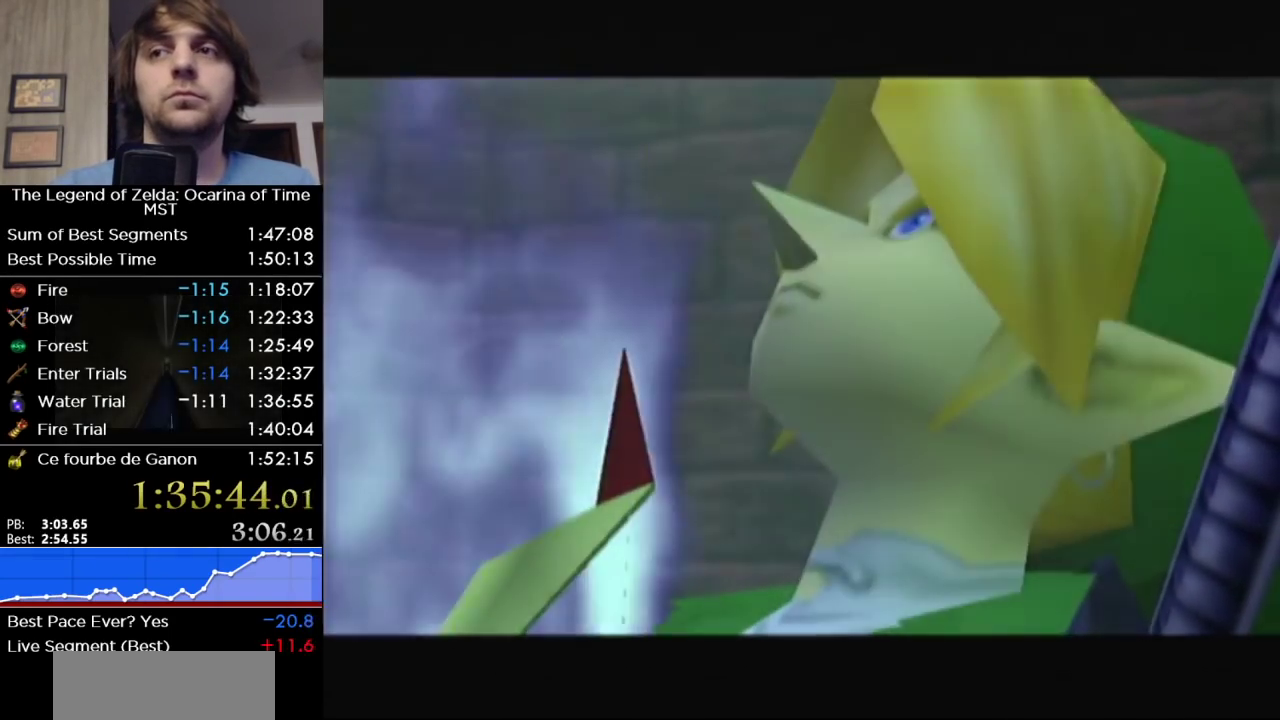
{"buttons": ["B"], "left_stick": "center", "right_stick": "center", "events": [[33, "B", "up"], [67, "A", "down"], [133, "A", "up"], [133, "B", "down"], [200, "A", "down"], [200, "B", "up"], [283, "B", "down"], [317, "A", "up"], [350, "B", "up"], [383, "A", "down"], [483, "A", "up"], [483, "B", "down"]]}
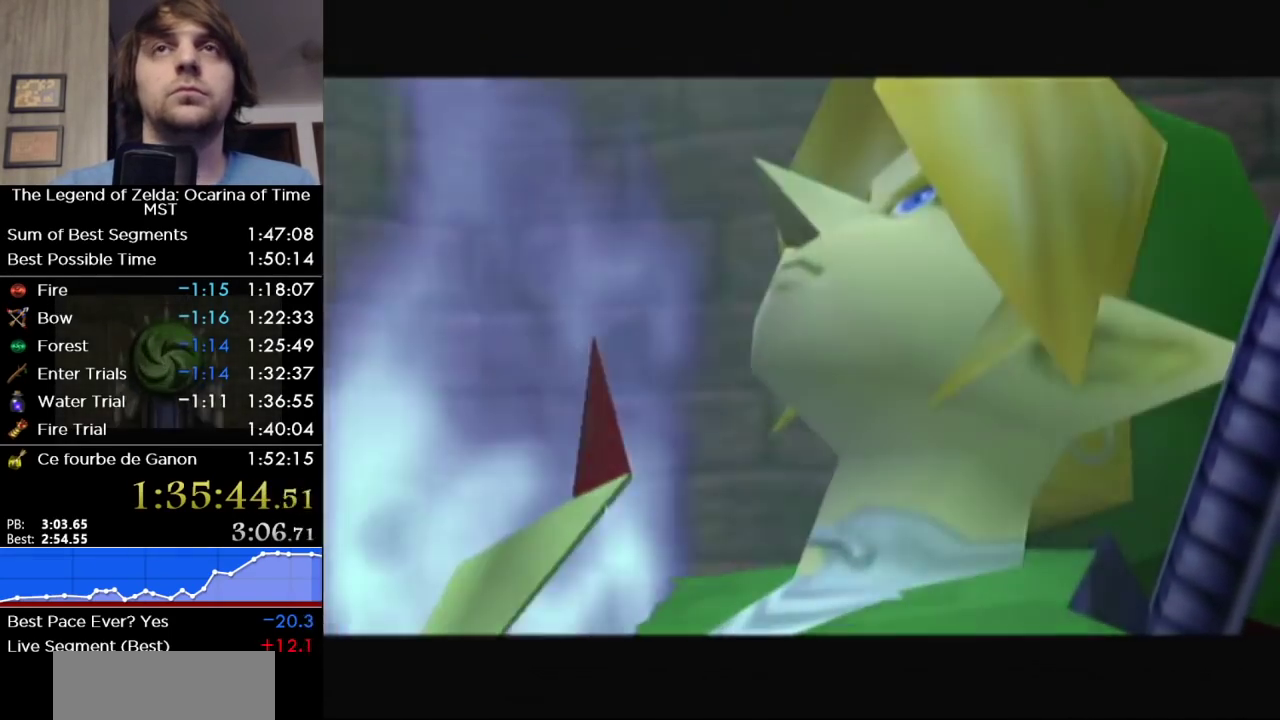
{"buttons": ["B"], "left_stick": "center", "right_stick": "center", "events": [[33, "B", "up"], [67, "A", "down"], [133, "A", "up"], [133, "B", "down"], [183, "B", "up"], [217, "A", "down"], [283, "A", "up"], [283, "B", "down"], [350, "B", "up"], [417, "A", "down"], [467, "A", "up"], [467, "B", "down"]]}
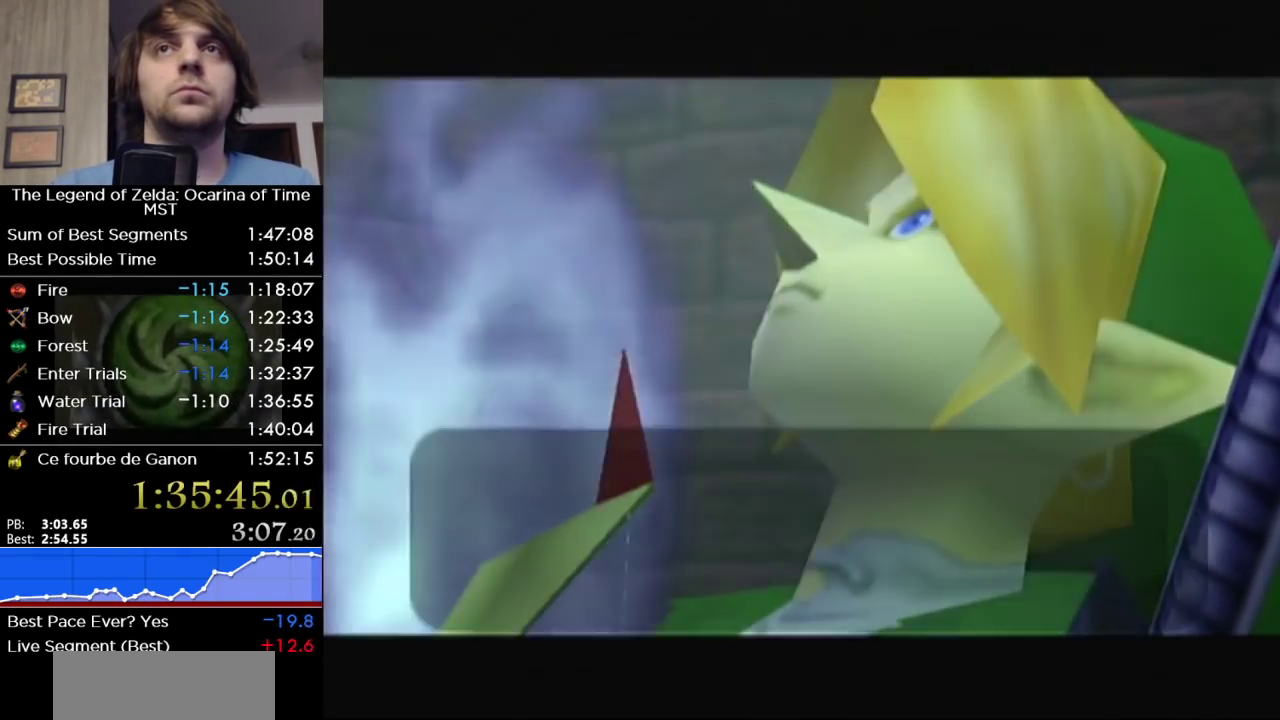
{"buttons": ["A"], "left_stick": "center", "right_stick": "center", "events": [[33, "A", "down"], [33, "B", "up"], [133, "A", "up"], [133, "B", "down"], [200, "B", "up"], [233, "A", "down"], [283, "A", "up"], [283, "B", "down"], [350, "B", "up"], [417, "B", "down"], [500, "A", "down"], [500, "B", "up"]]}
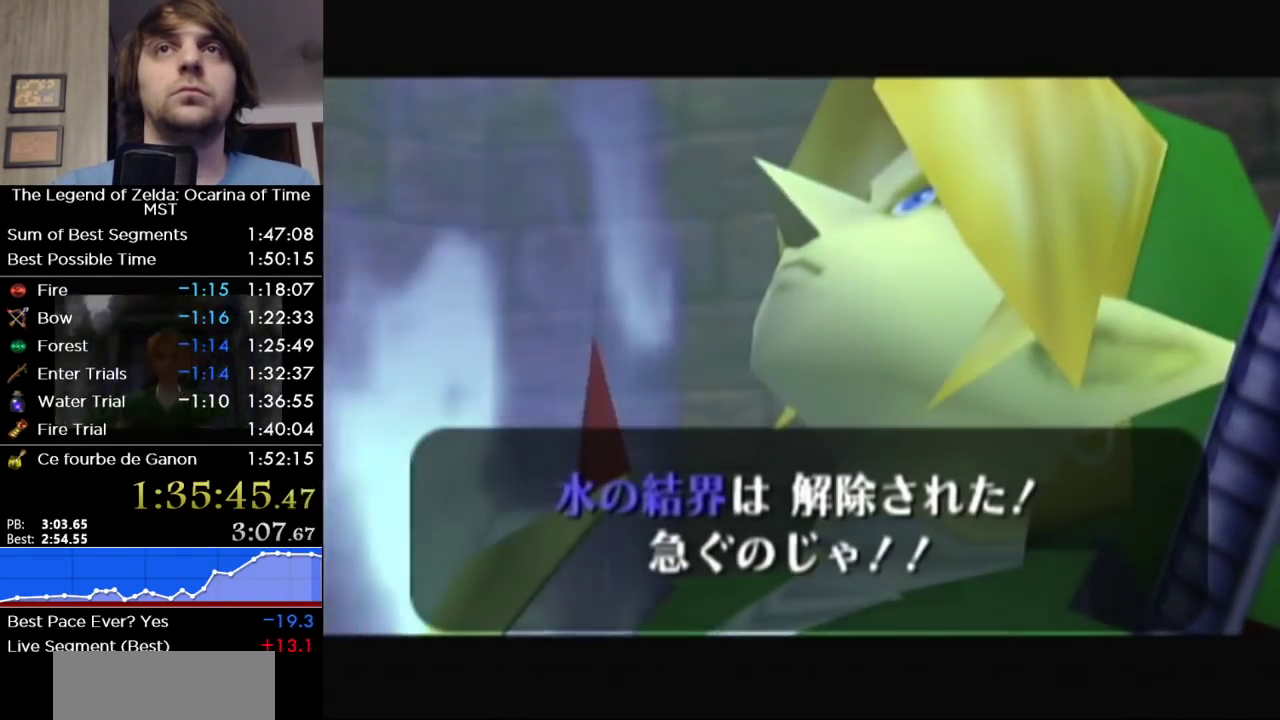
{"buttons": [], "left_stick": "center", "right_stick": "center", "events": [[183, "B", "down"], [217, "A", "up"], [283, "B", "up"]]}